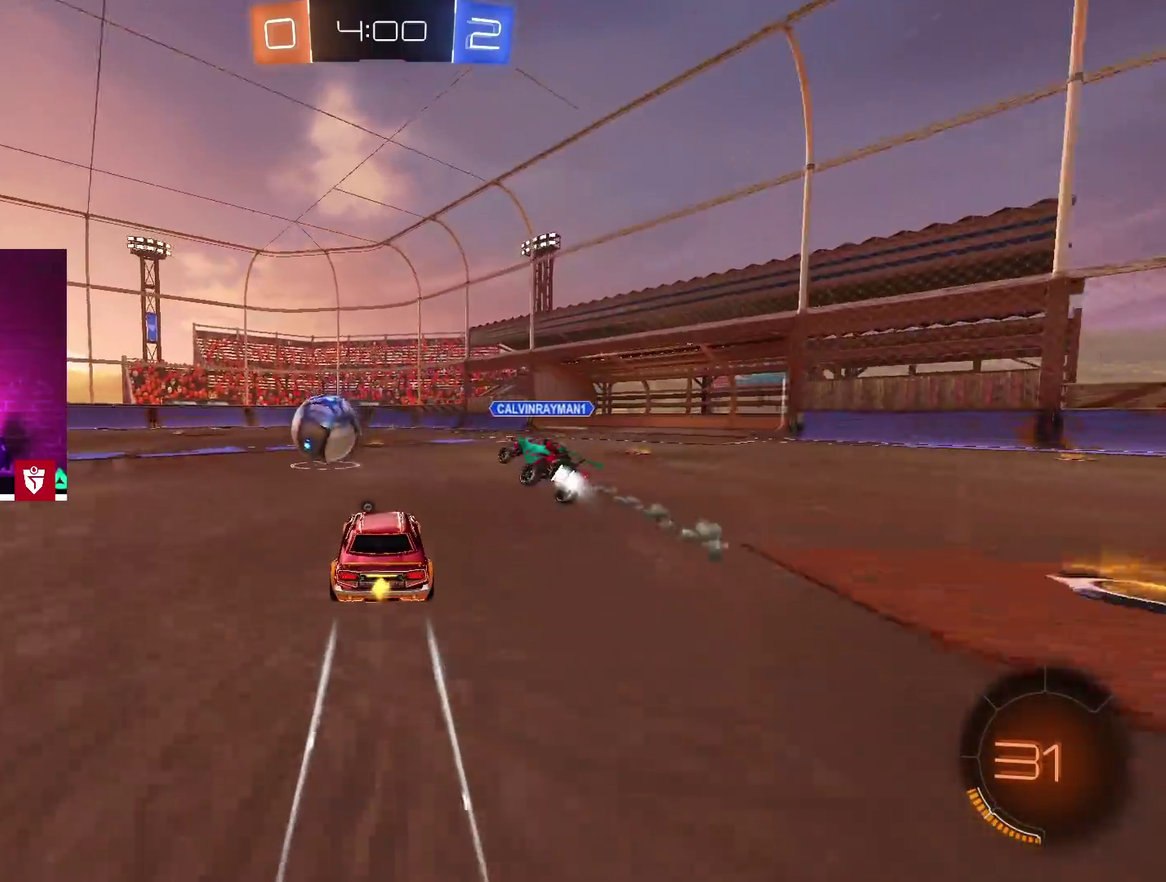
Gameplay with a controller (PlayStation layout); each line is a JSON object with the inputs held at the frame after it. "events" lists button and stick changes between this image and that frame as [ms after this image, input, new state], when the widget could be followed in between.
{"buttons": ["R2"], "left_stick": "center", "right_stick": "center", "events": []}
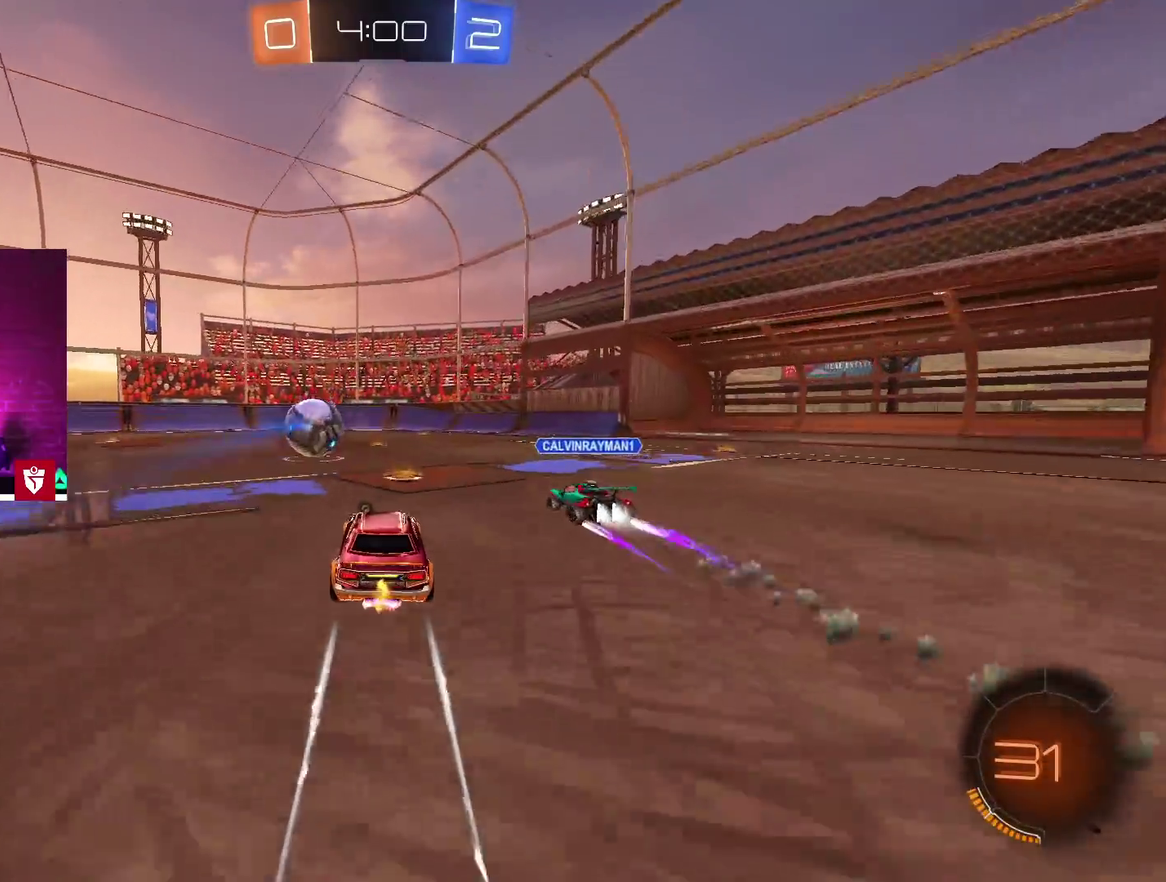
{"buttons": ["R2"], "left_stick": "center", "right_stick": "center", "events": []}
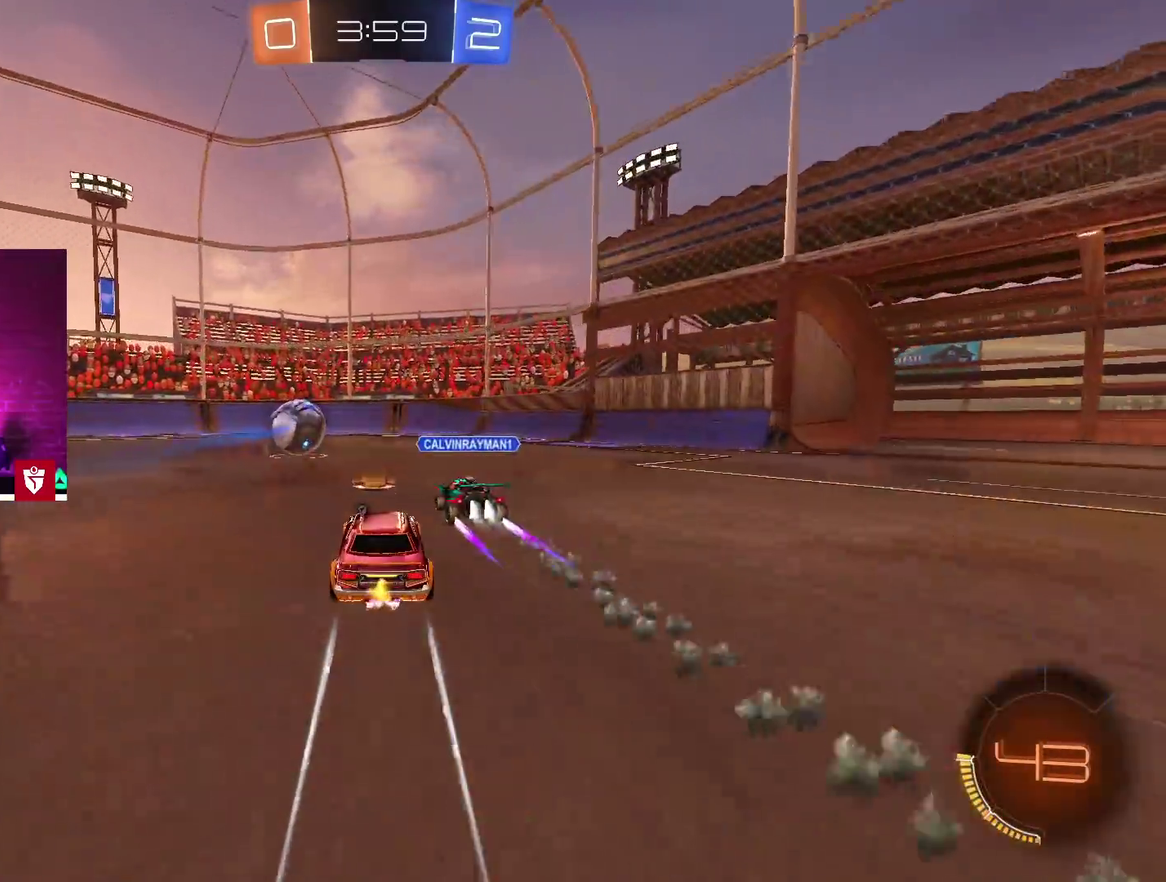
{"buttons": ["R2"], "left_stick": "center", "right_stick": "center", "events": [[333, "left_stick", "left"], [400, "left_stick", "center"]]}
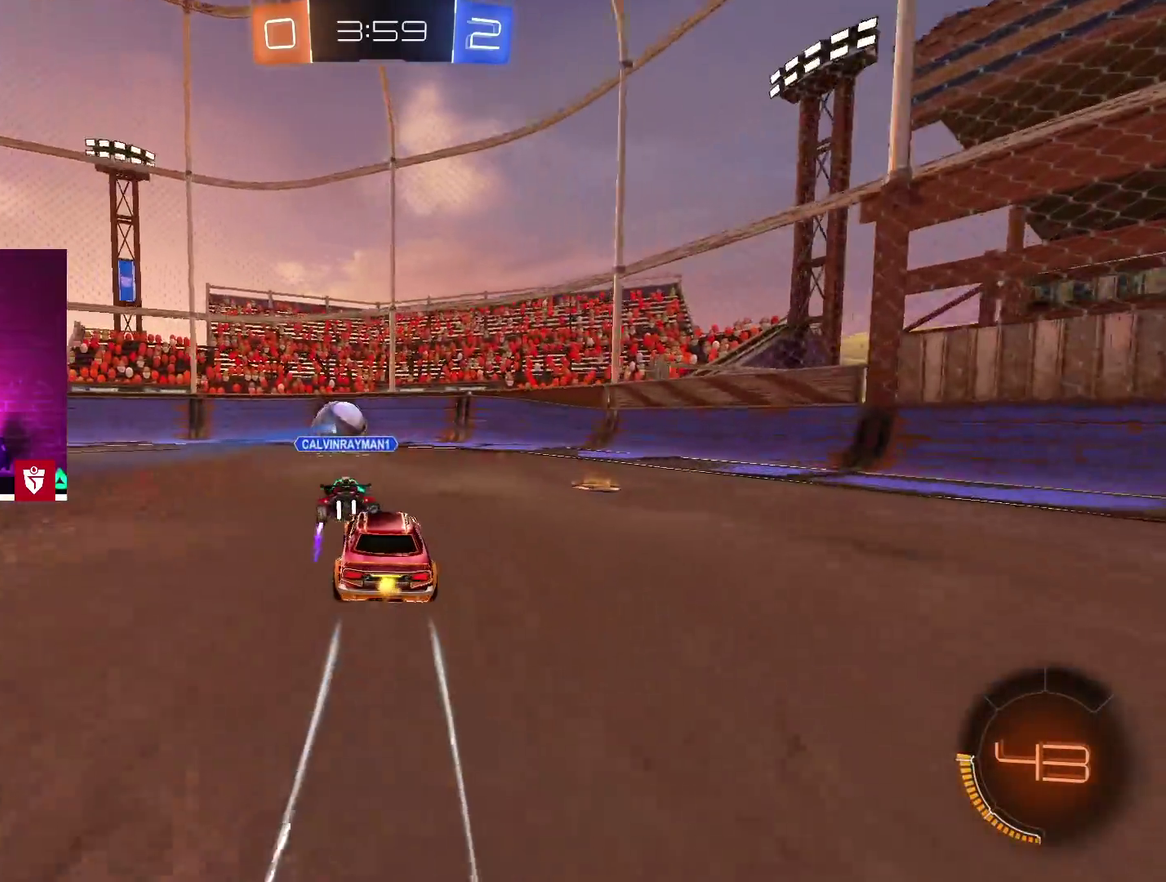
{"buttons": ["CROSS", "R2"], "left_stick": "center", "right_stick": "center", "events": [[300, "CROSS", "down"]]}
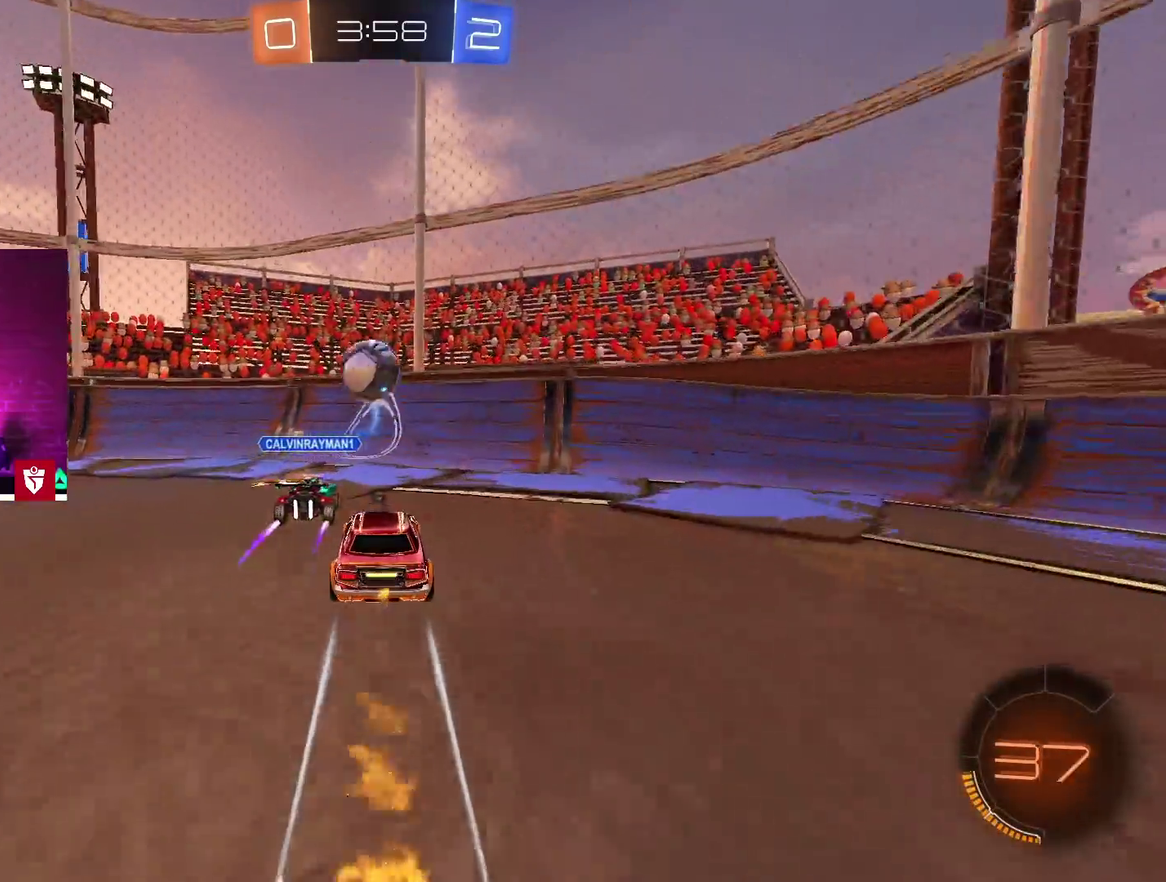
{"buttons": ["CROSS", "R2"], "left_stick": "up-left", "right_stick": "center"}
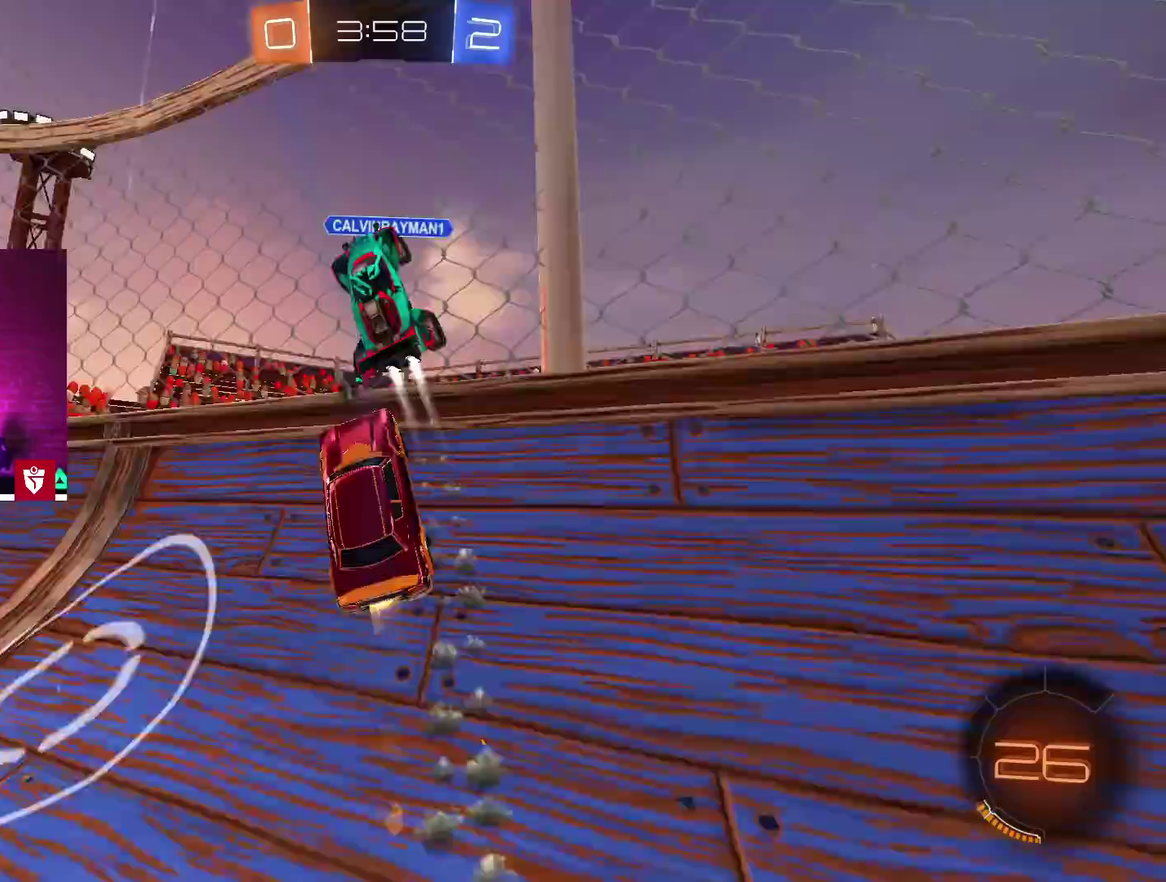
{"buttons": ["CROSS", "R2"], "left_stick": "up-left", "right_stick": "center"}
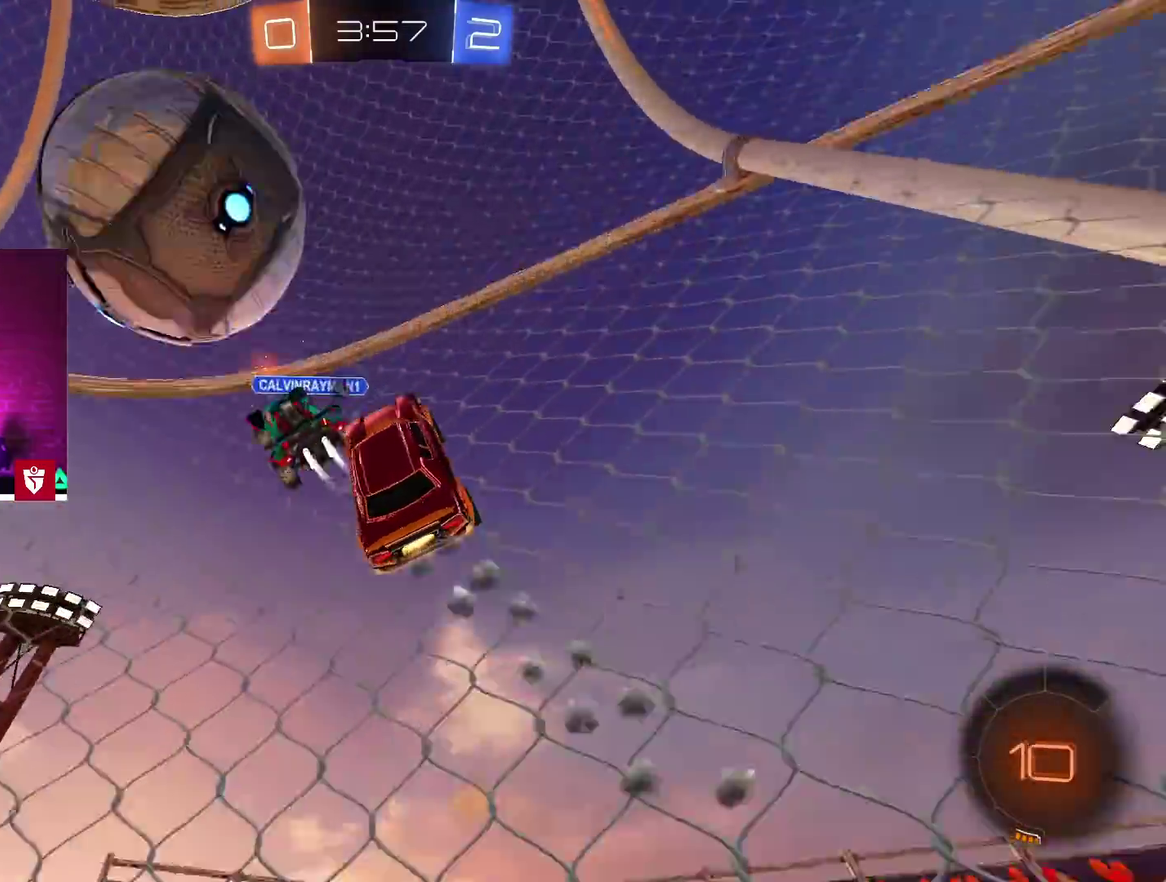
{"buttons": ["CROSS", "R2"], "left_stick": "left", "right_stick": "center"}
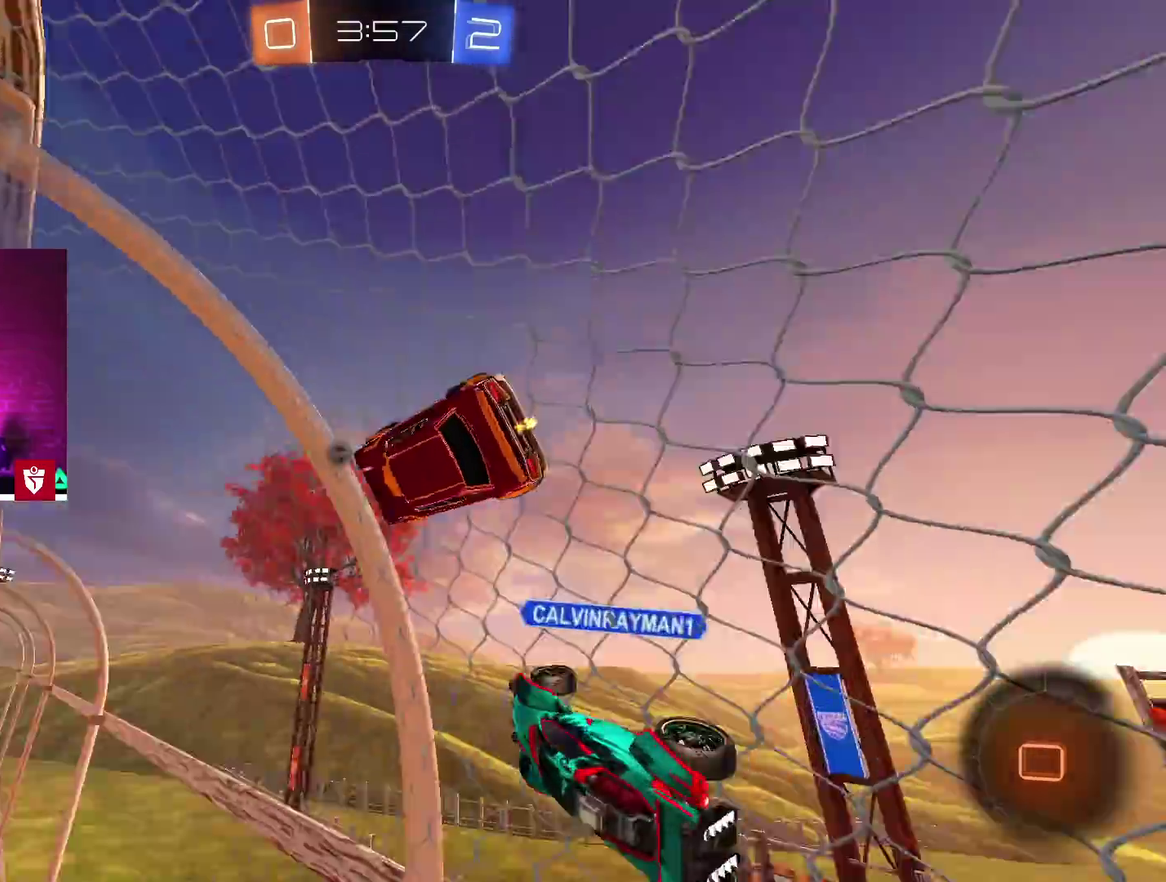
{"buttons": ["CROSS", "R2"], "left_stick": "left", "right_stick": "center"}
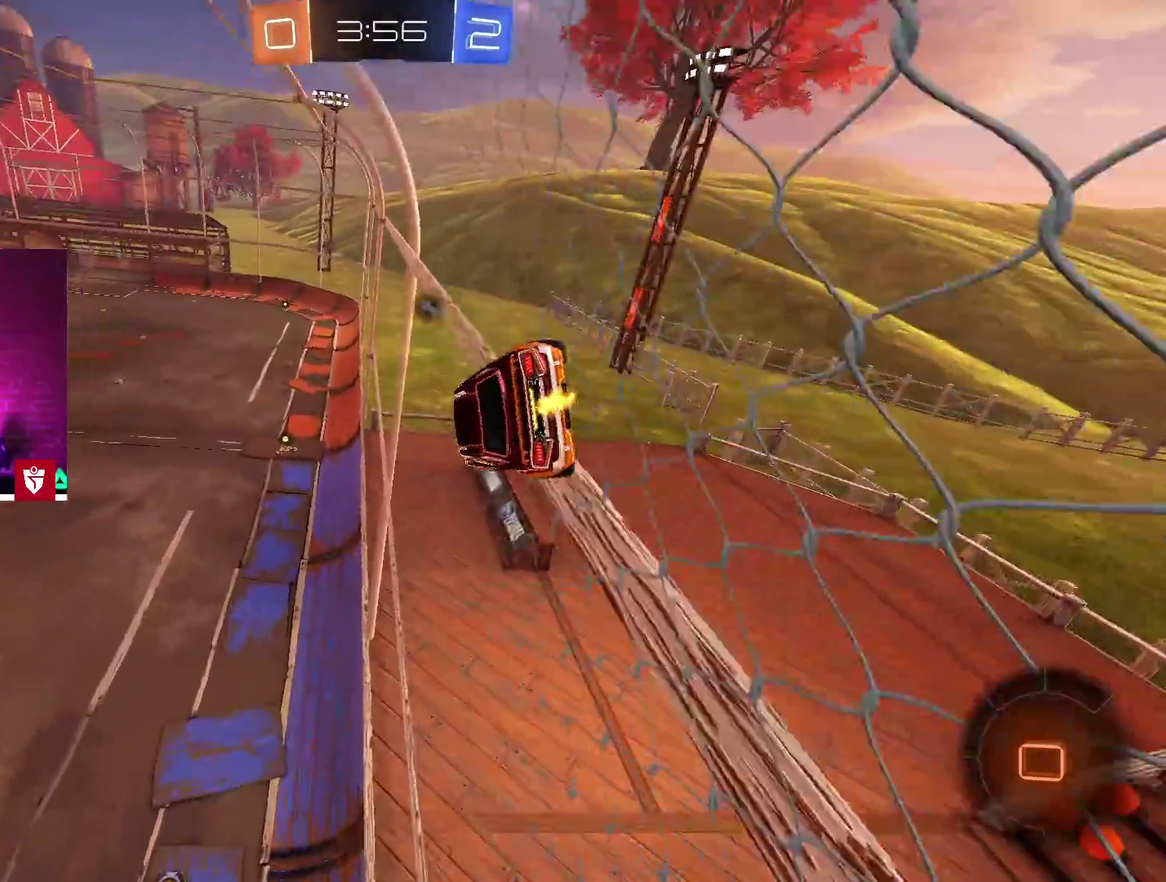
{"buttons": ["L1", "R2"], "left_stick": "down-right", "right_stick": "center"}
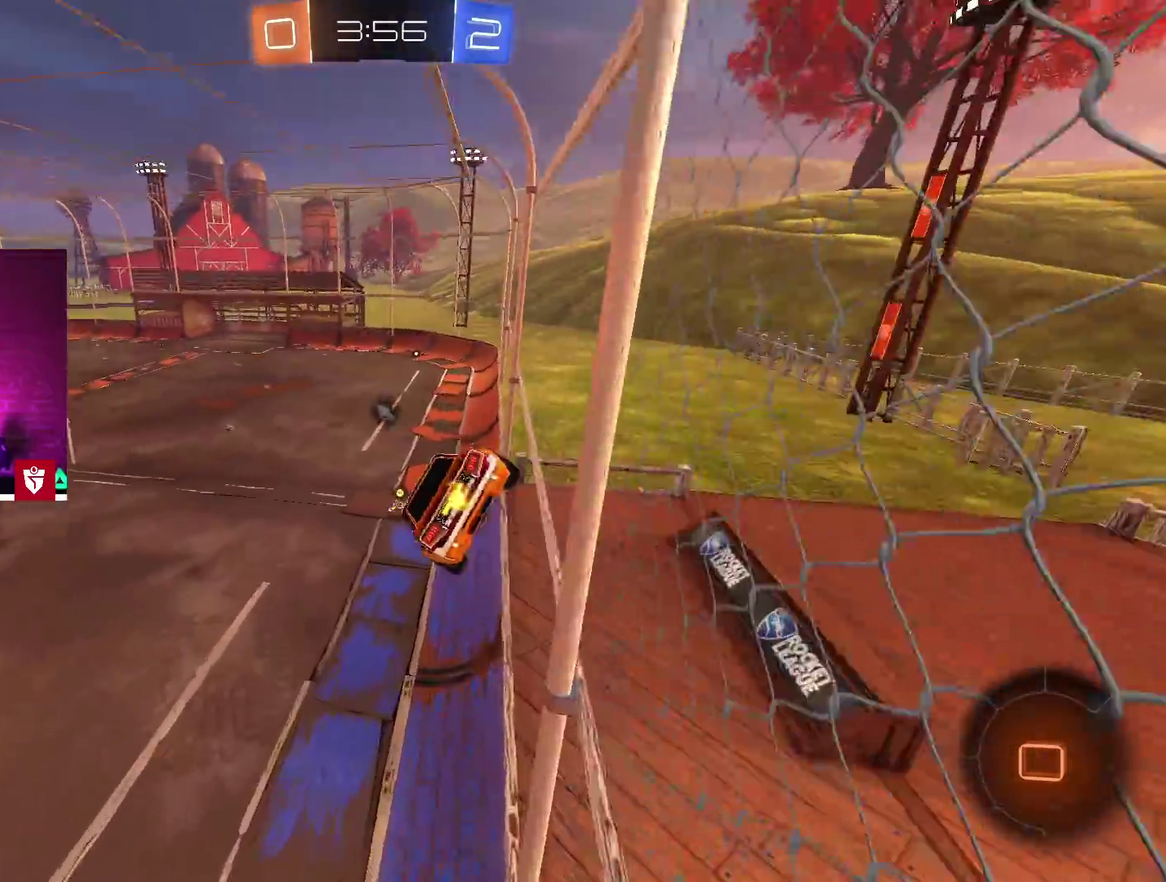
{"buttons": ["R2"], "left_stick": "center", "right_stick": "center", "events": [[33, "L1", "up"], [83, "left_stick", "center"], [333, "left_stick", "down"], [467, "left_stick", "center"]]}
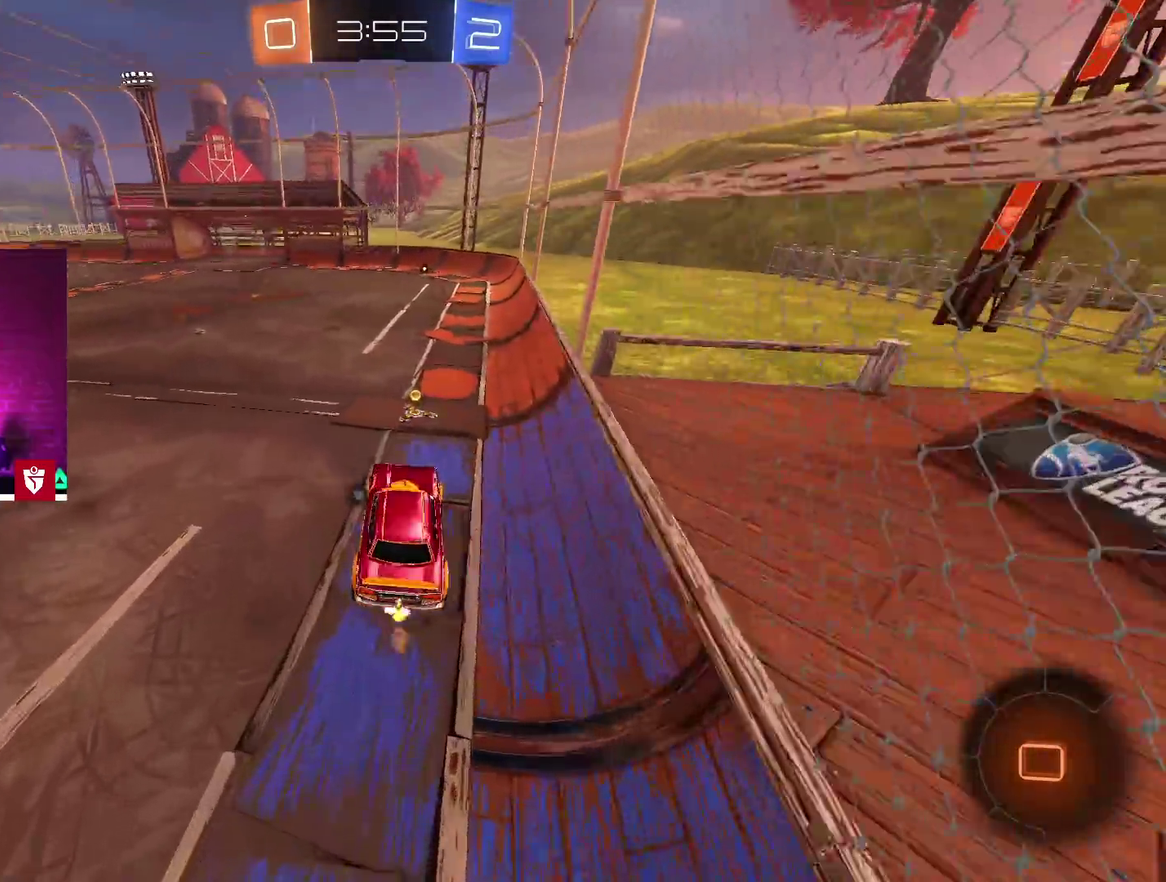
{"buttons": ["TRIANGLE", "R2"], "left_stick": "center", "right_stick": "center", "events": [[200, "CROSS", "down"], [200, "left_stick", "up"], [233, "SQUARE", "down"], [450, "left_stick", "center"], [483, "CROSS", "up"], [483, "SQUARE", "up"], [483, "TRIANGLE", "down"]]}
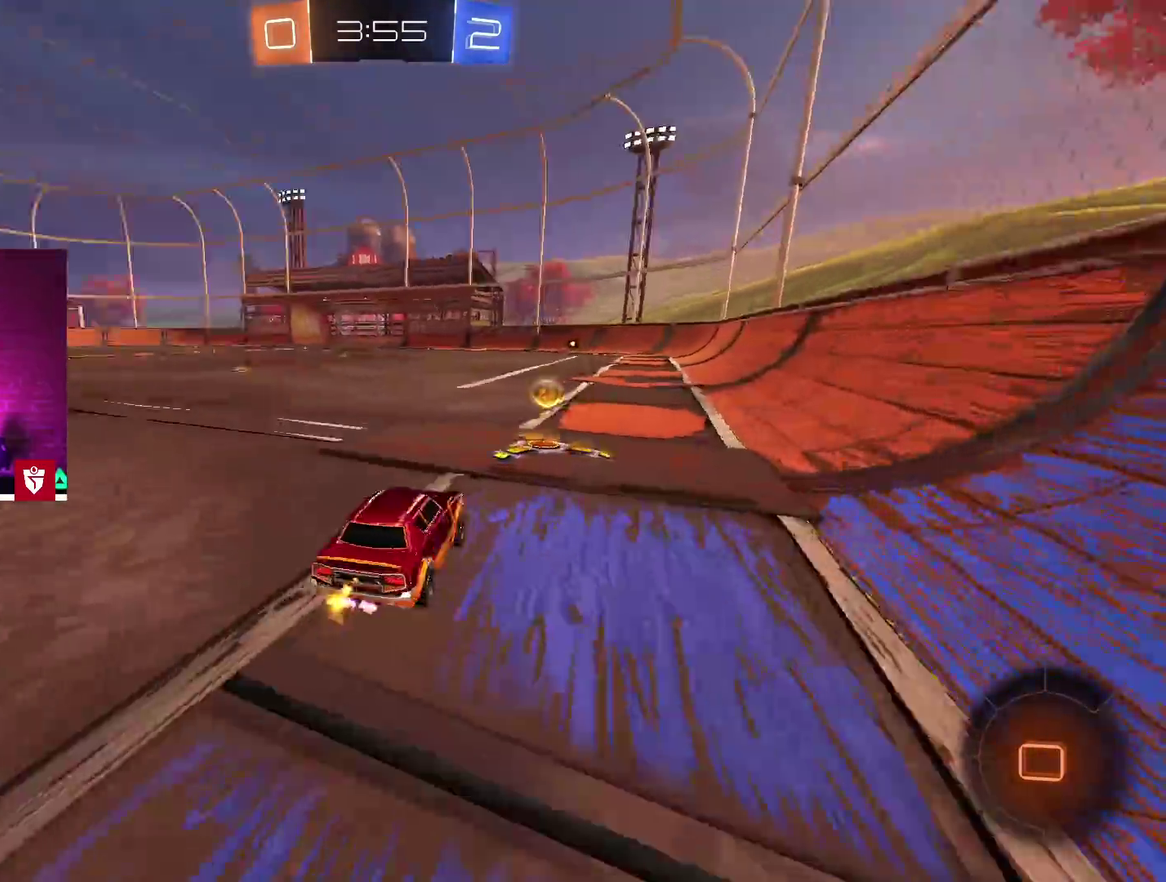
{"buttons": ["CROSS", "R2"], "left_stick": "center", "right_stick": "center", "events": [[150, "CROSS", "down"], [150, "TRIANGLE", "up"]]}
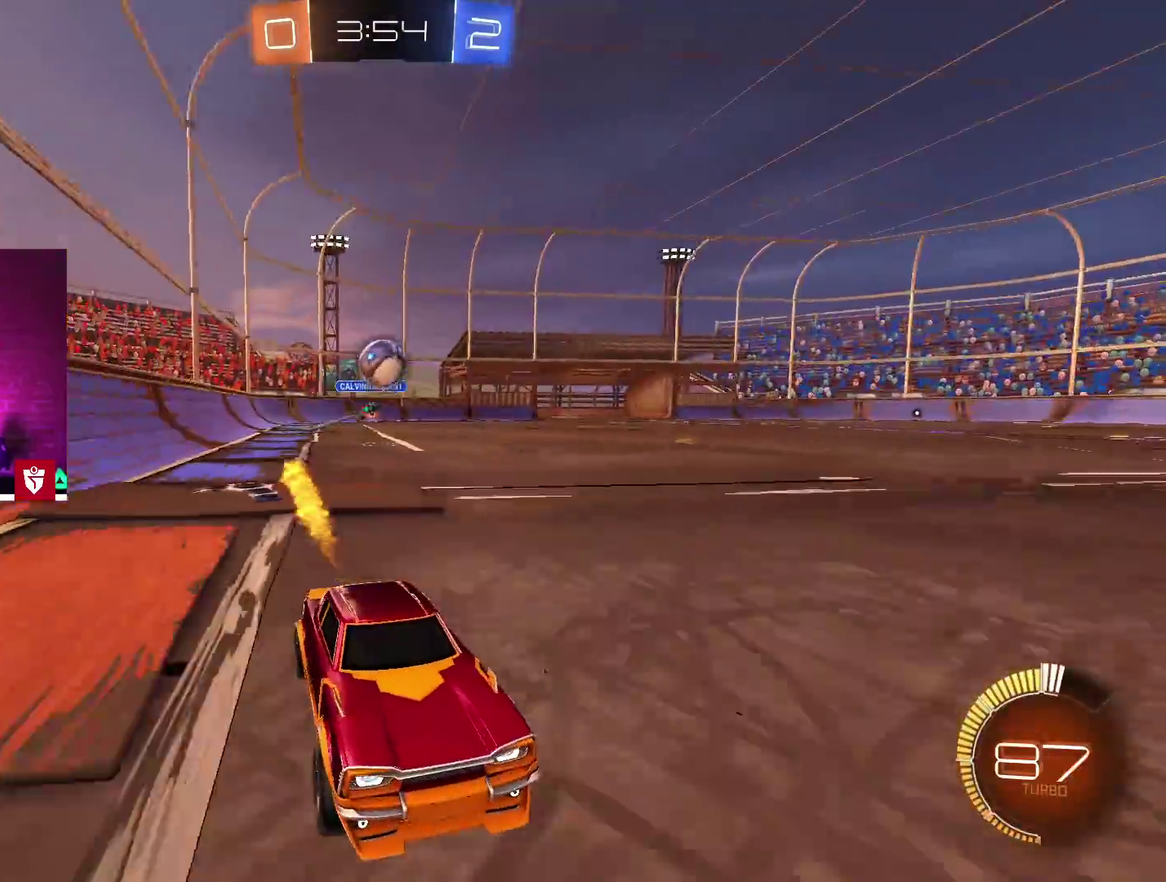
{"buttons": [], "left_stick": "center", "right_stick": "center", "events": [[67, "CROSS", "up"], [500, "R2", "up"]]}
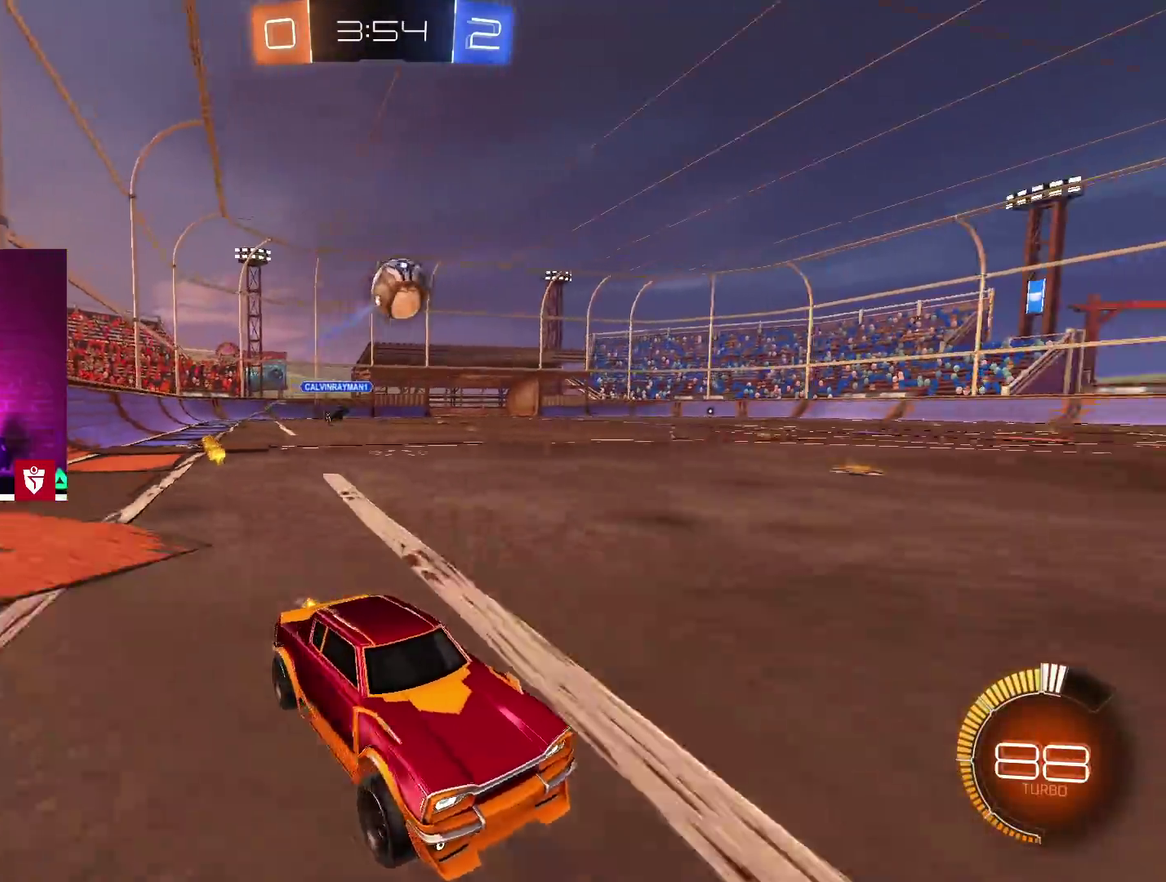
{"buttons": [], "left_stick": "down-left", "right_stick": "center"}
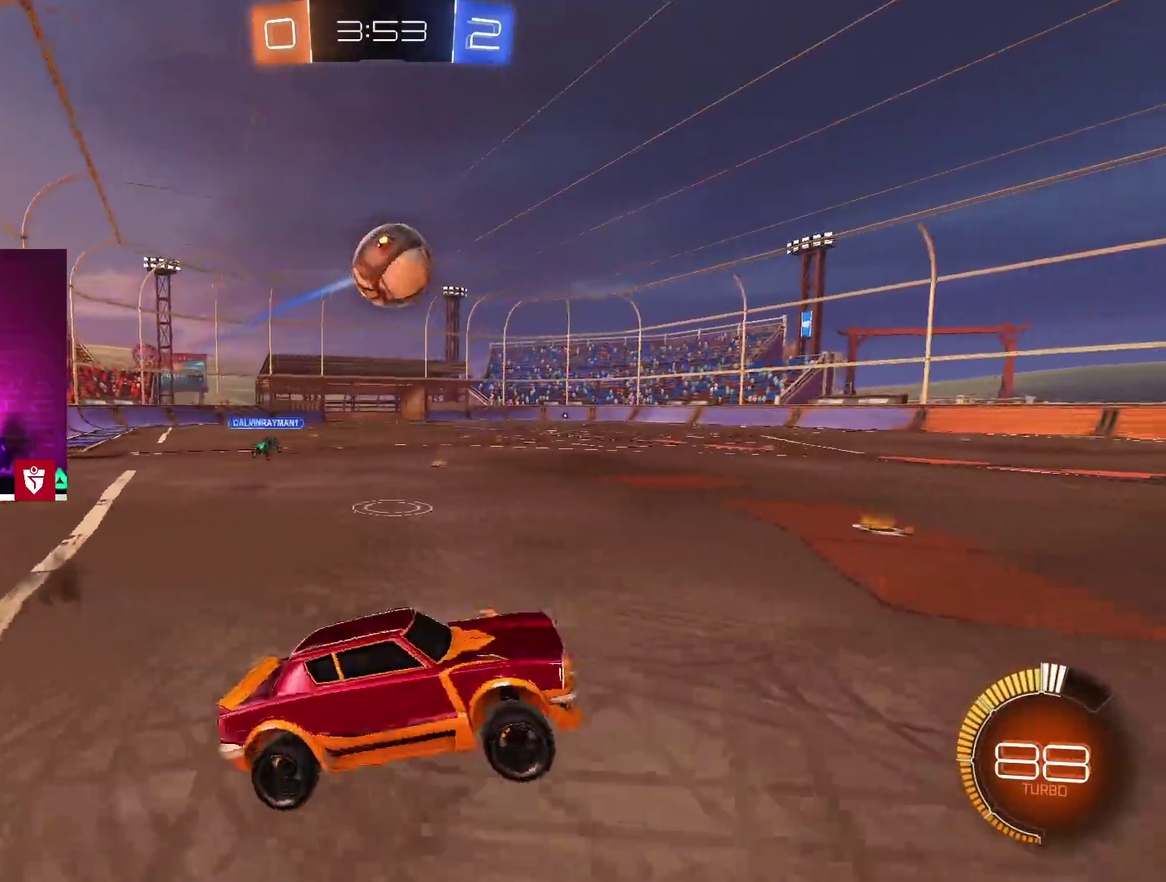
{"buttons": ["CROSS", "R2"], "left_stick": "up-right", "right_stick": "center"}
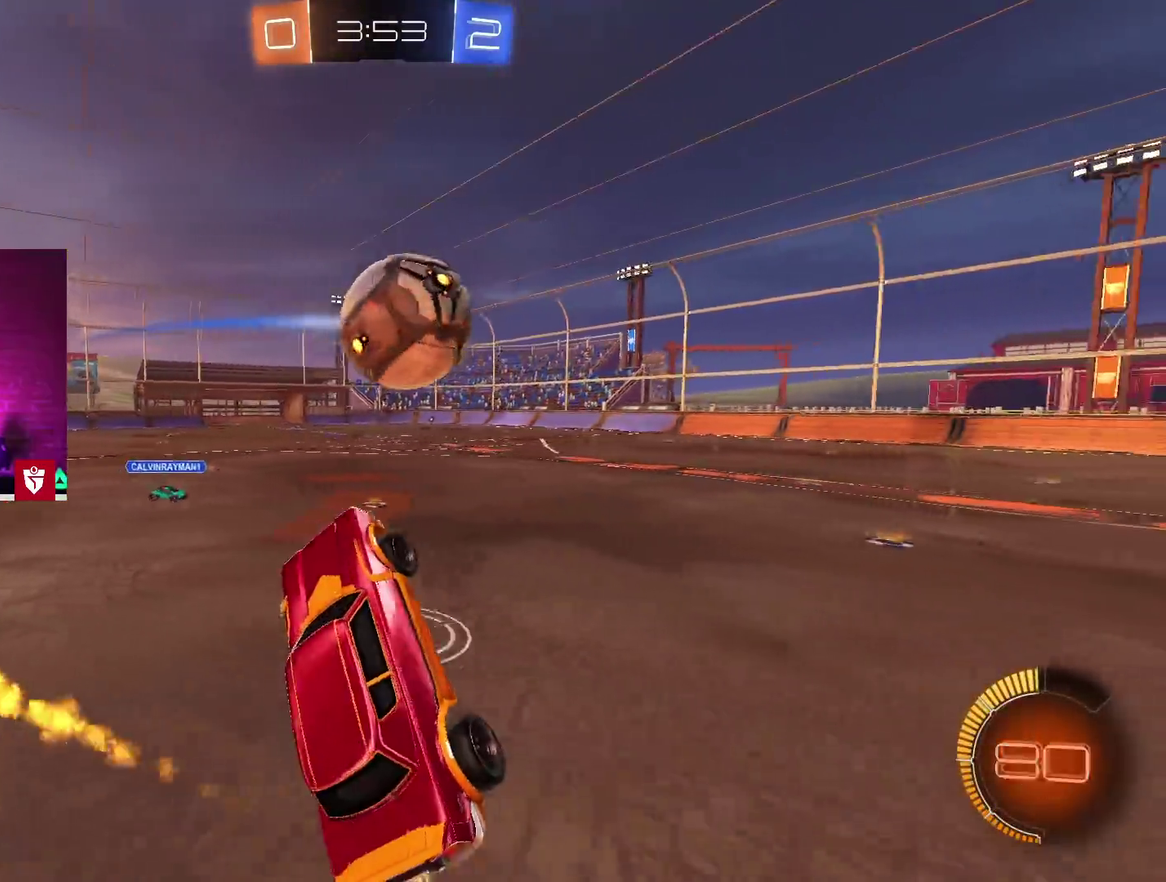
{"buttons": ["R2"], "left_stick": "up-right", "right_stick": "center"}
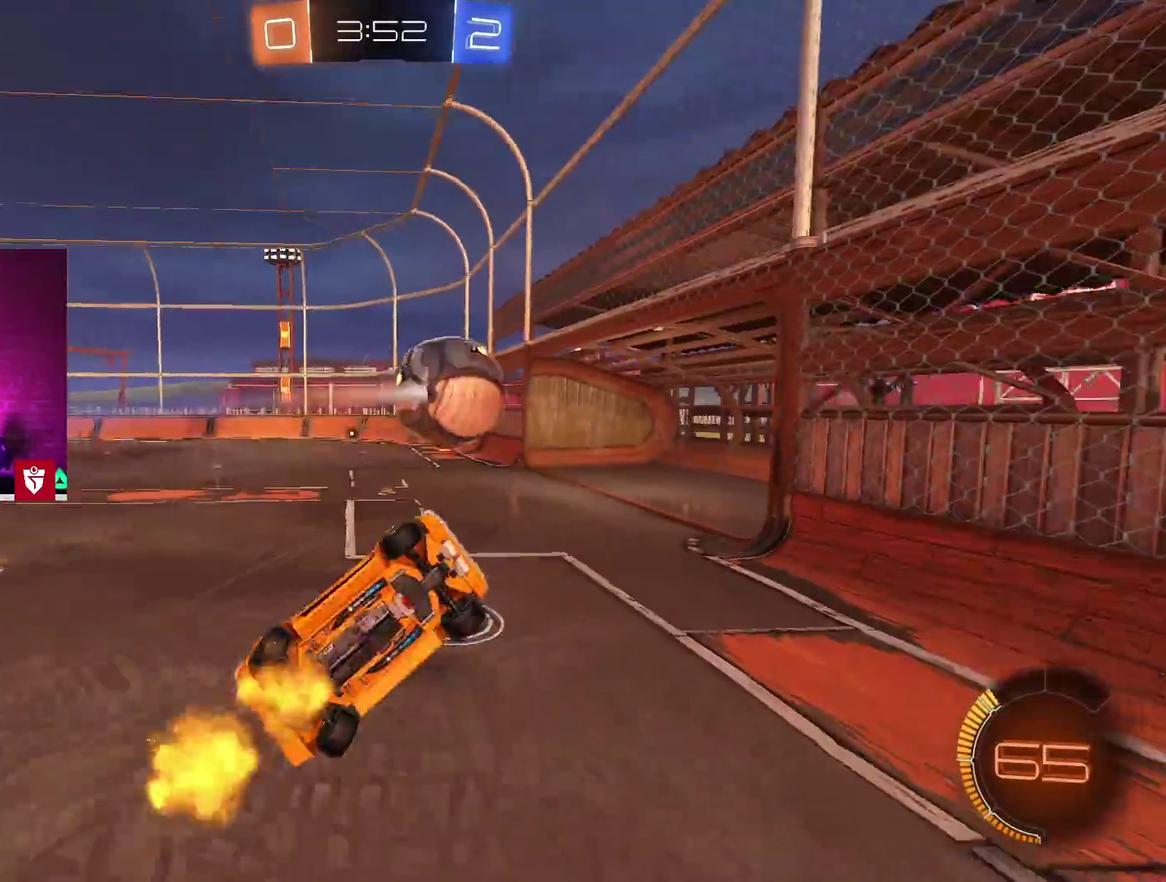
{"buttons": [], "left_stick": "up-right", "right_stick": "center"}
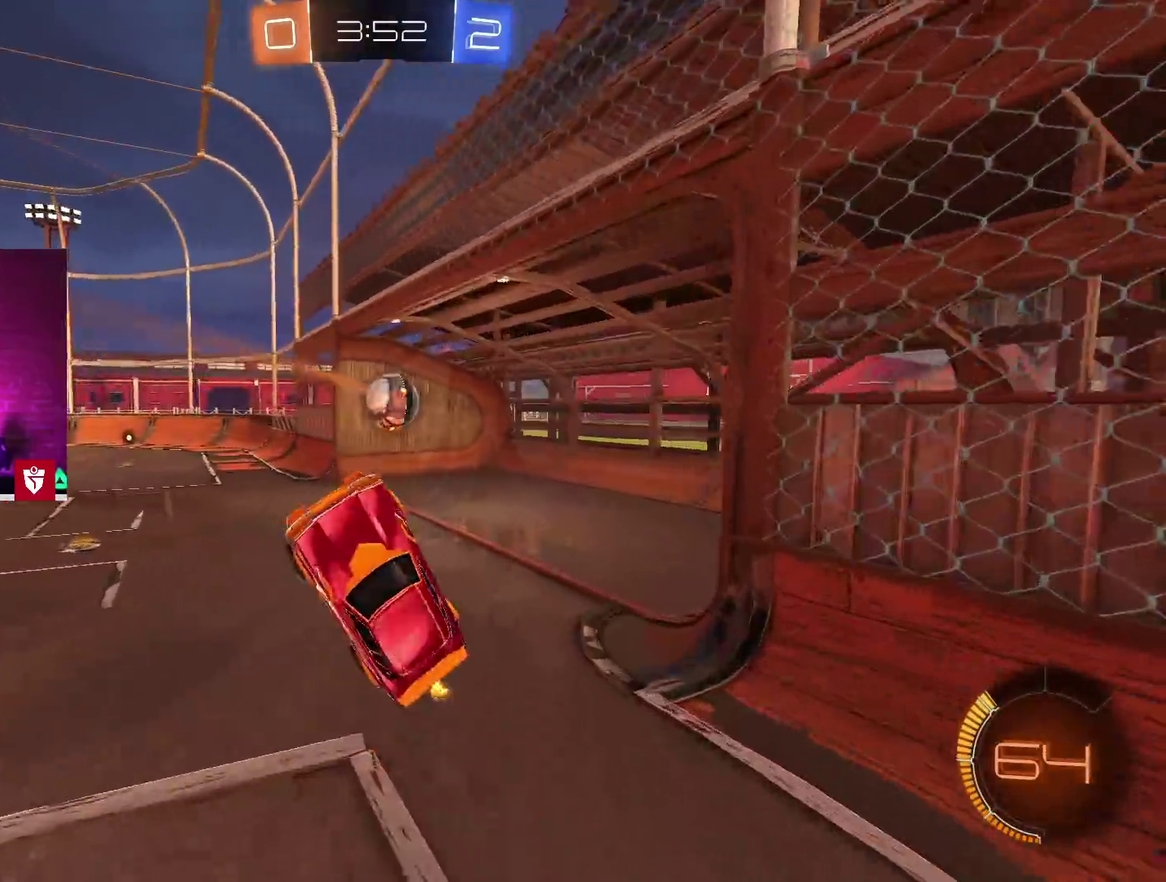
{"buttons": [], "left_stick": "center", "right_stick": "center", "events": [[33, "left_stick", "center"]]}
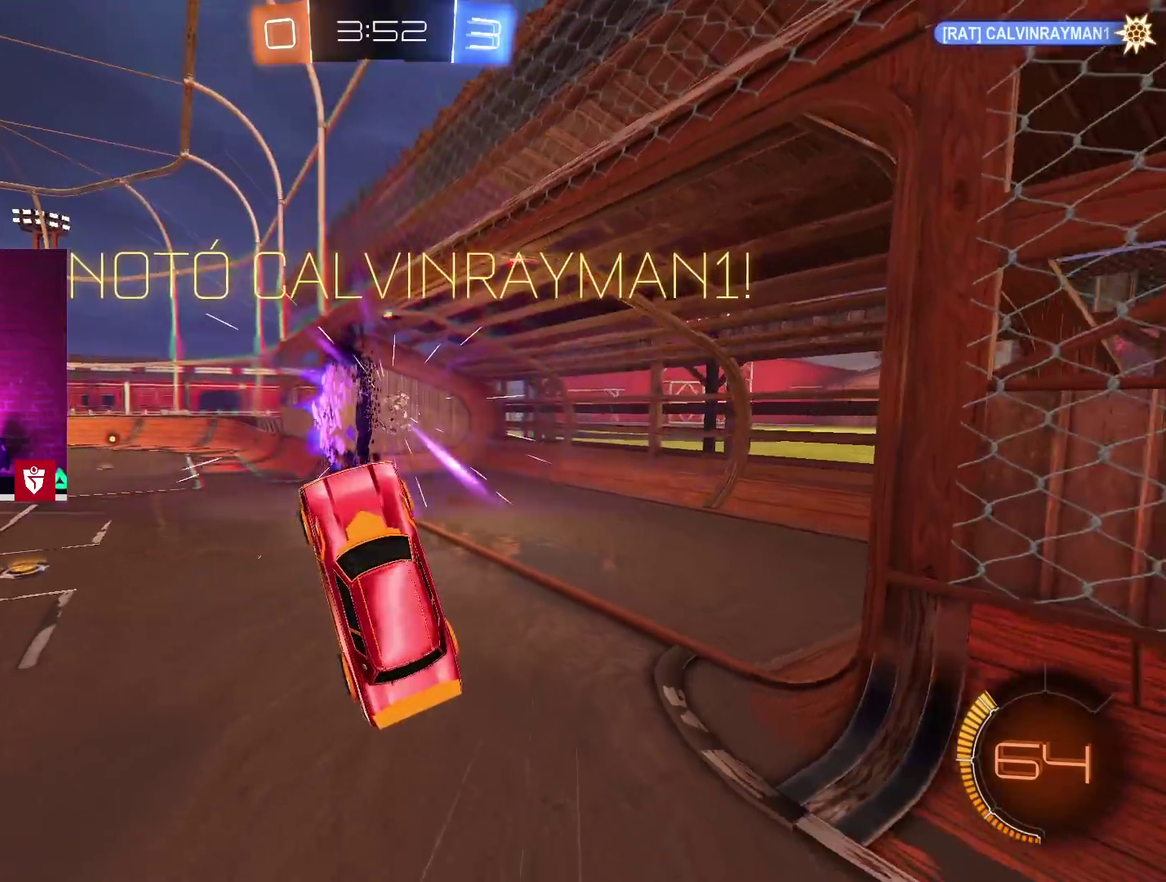
{"buttons": [], "left_stick": "center", "right_stick": "center", "events": []}
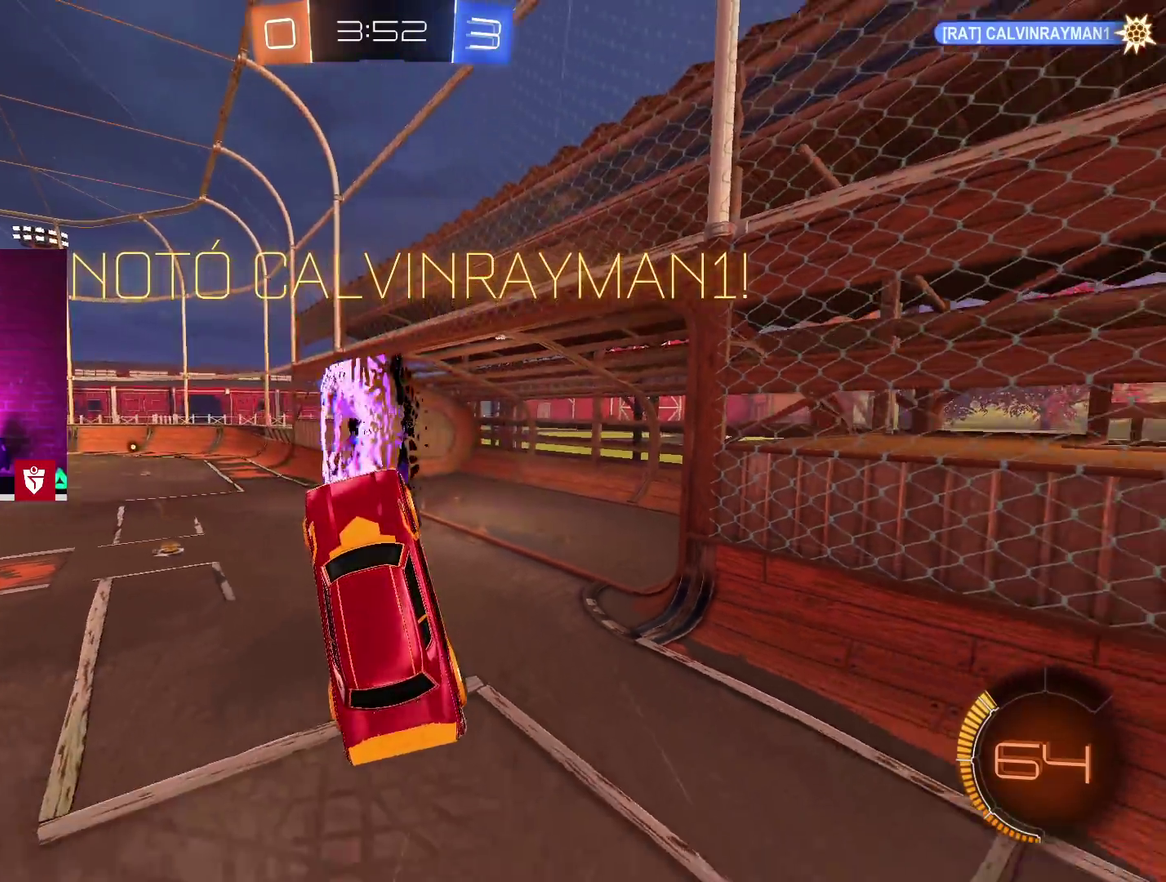
{"buttons": [], "left_stick": "center", "right_stick": "center", "events": []}